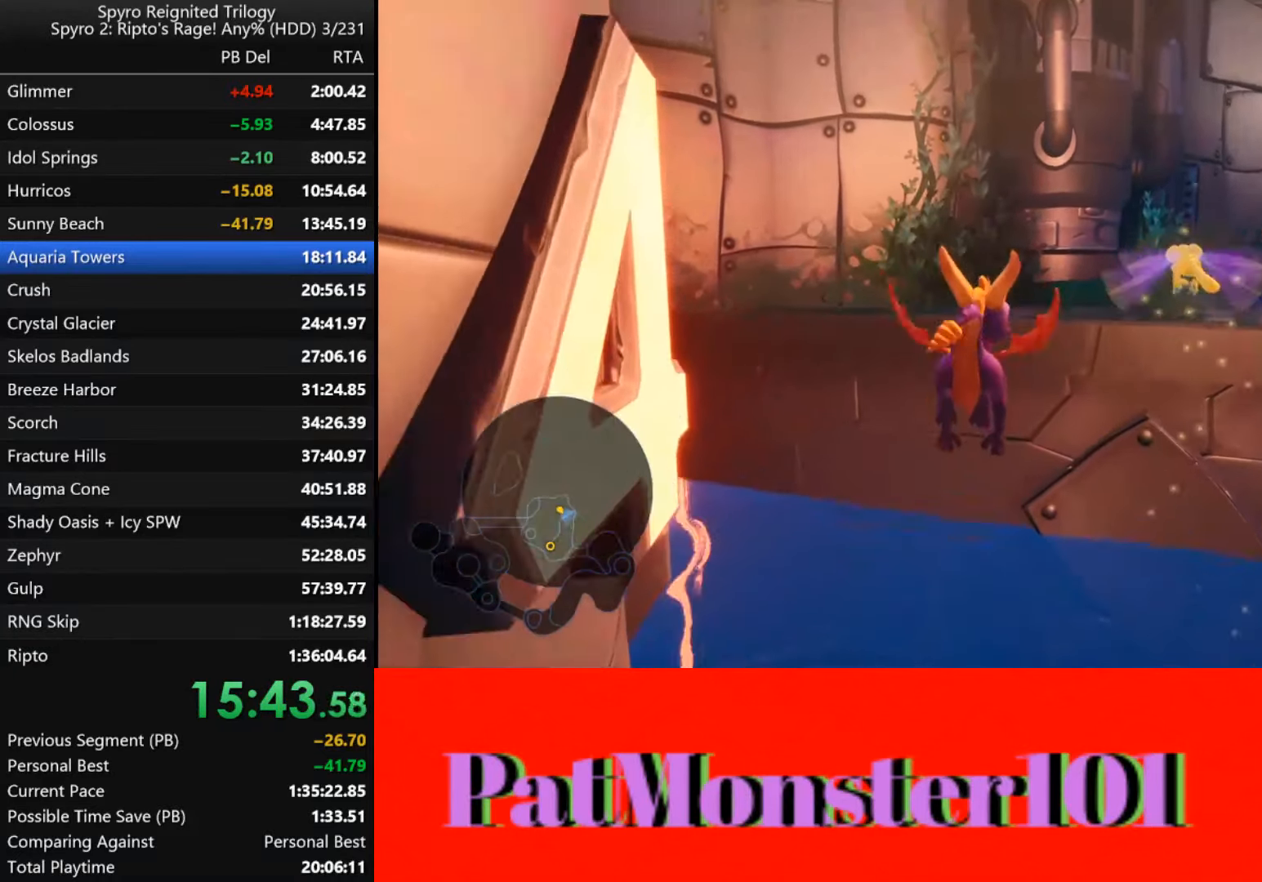
Gameplay with a controller (PlayStation layout); each line is a JSON object with the inputs held at the frame after it. "button_events" lists button changes between this image and that frame as [ms after this image, input, new state], when the widget could be followed in between (sticks are given only as held states).
{"buttons": ["TRIANGLE"], "left_stick": "up", "right_stick": "center", "button_events": [[283, "TRIANGLE", "down"]]}
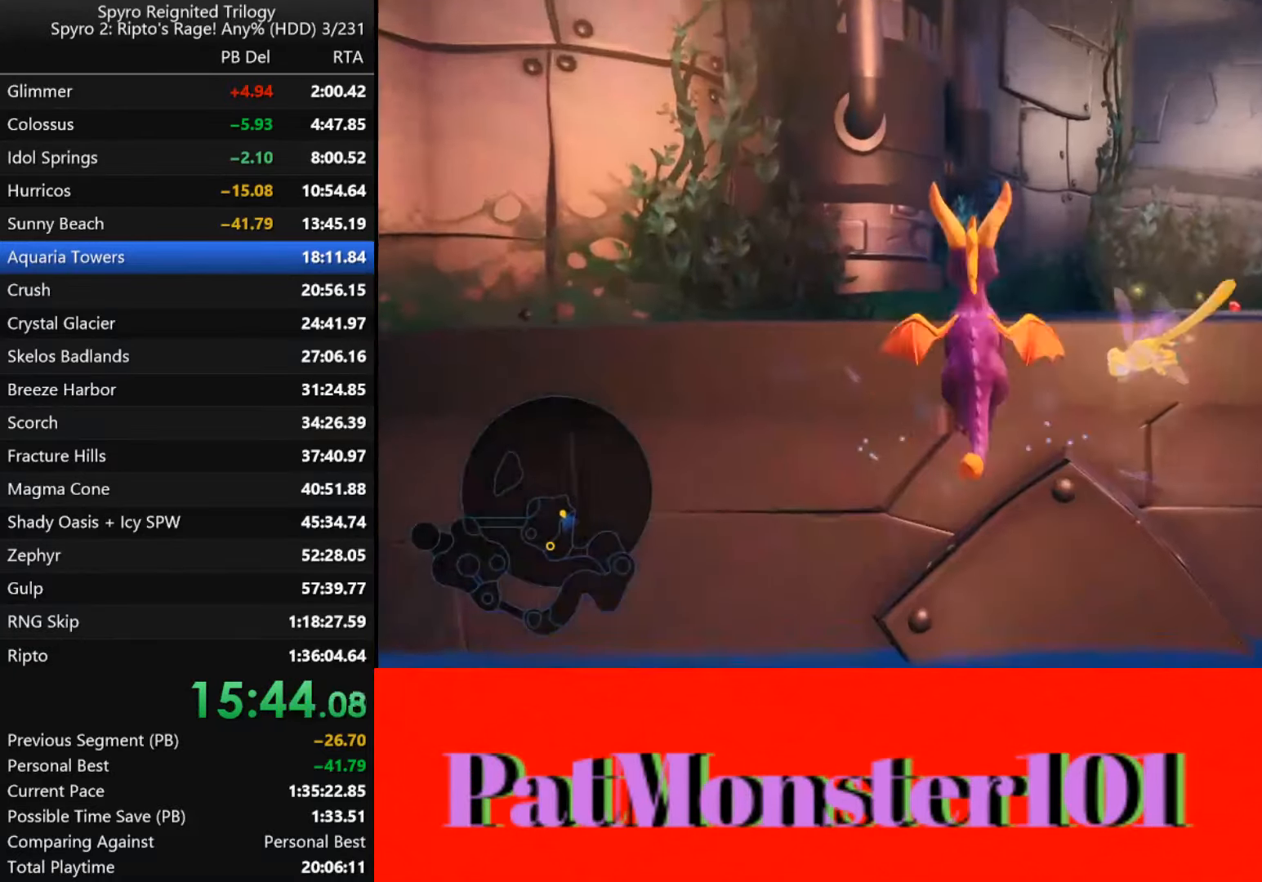
{"buttons": ["TRIANGLE"], "left_stick": "up", "right_stick": "center", "button_events": []}
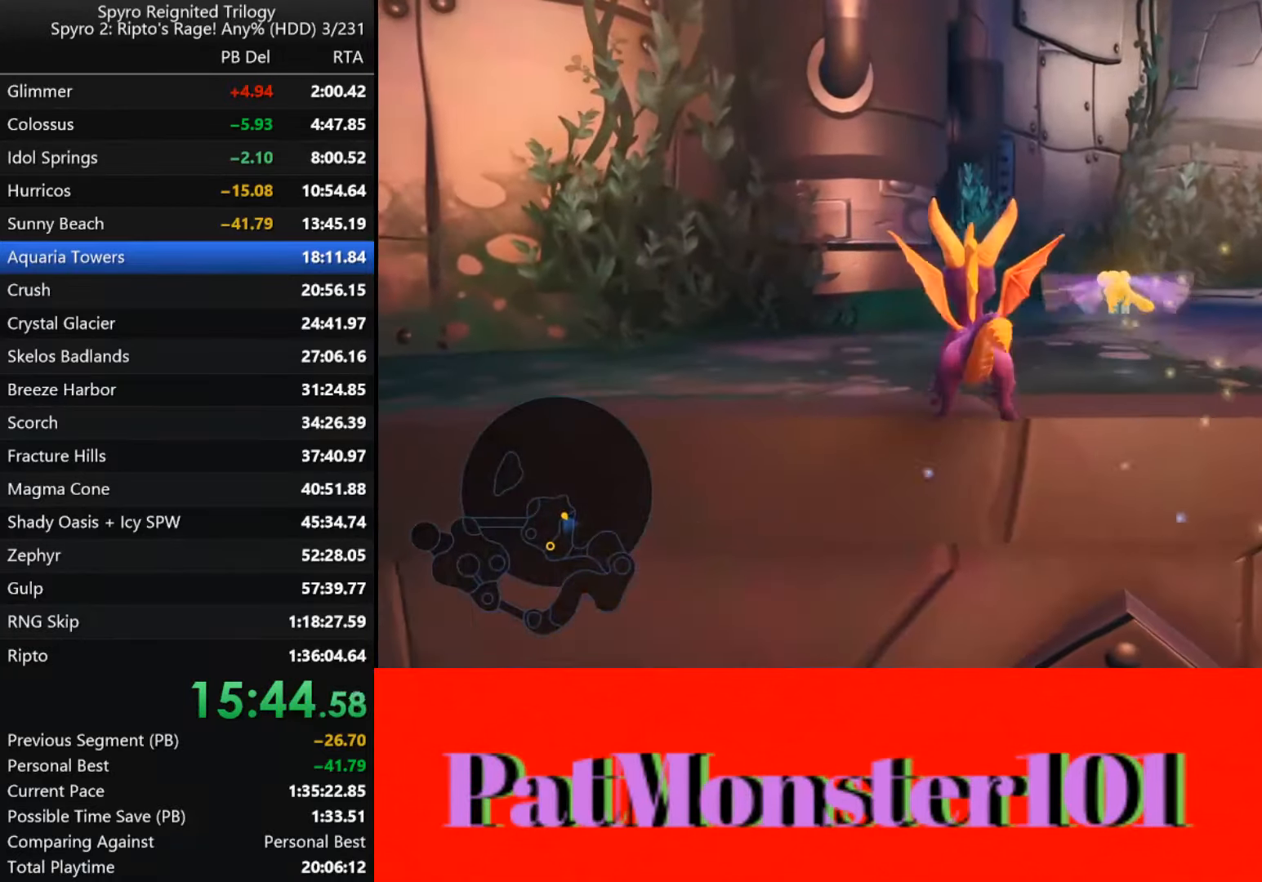
{"buttons": [], "left_stick": "down-right", "right_stick": "center", "button_events": [[33, "TRIANGLE", "up"], [167, "SQUARE", "down"], [283, "SQUARE", "up"]]}
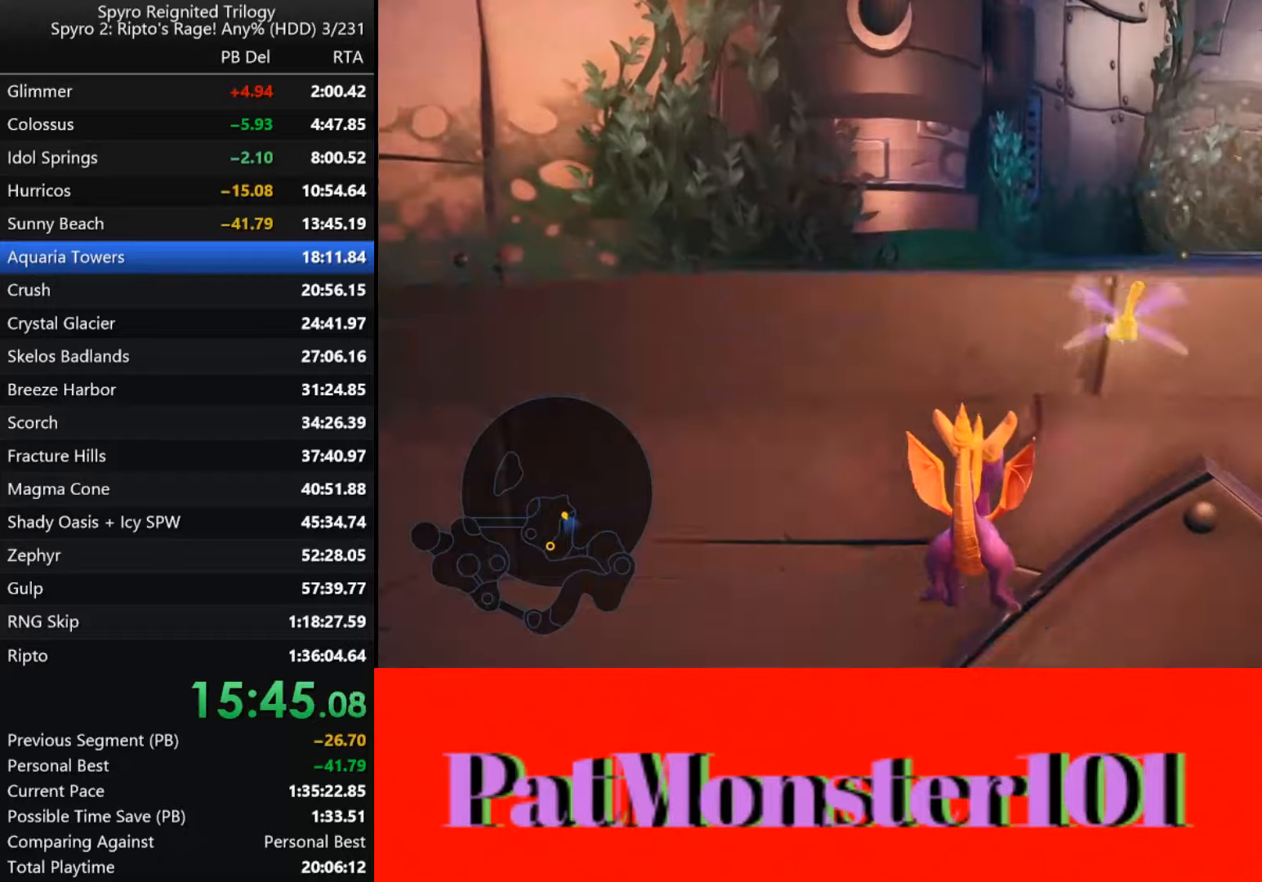
{"buttons": [], "left_stick": "right", "right_stick": "center", "button_events": []}
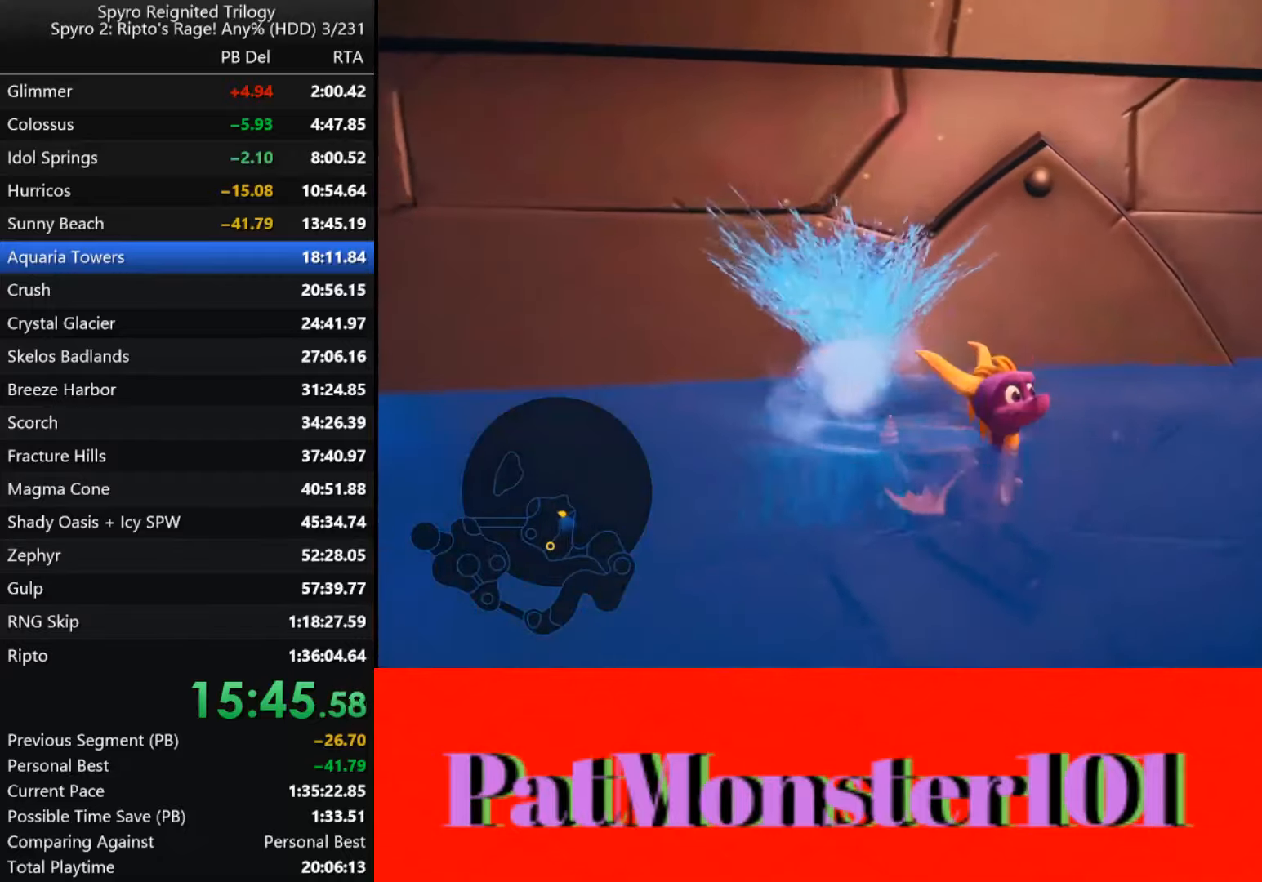
{"buttons": [], "left_stick": "right", "right_stick": "center", "button_events": []}
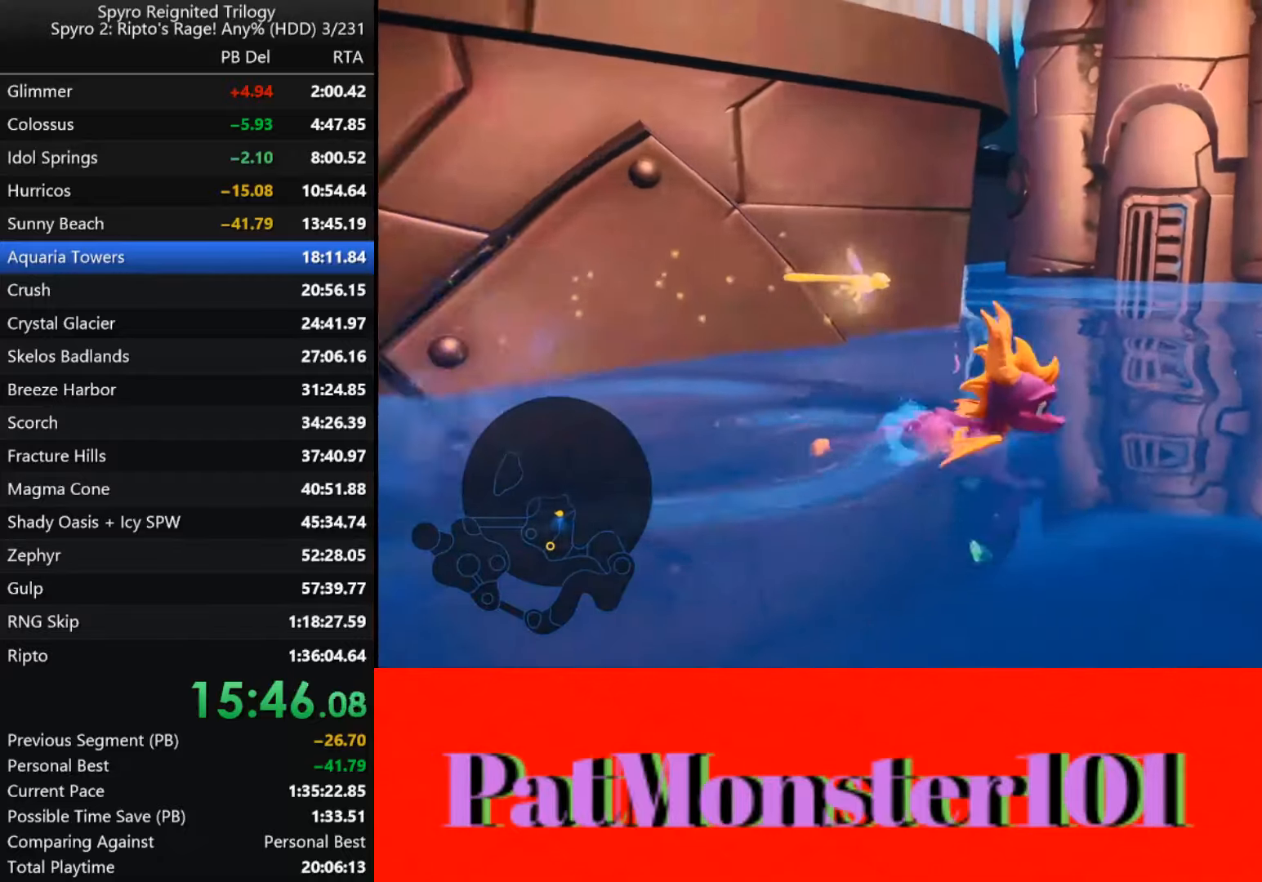
{"buttons": [], "left_stick": "up-right", "right_stick": "center", "button_events": []}
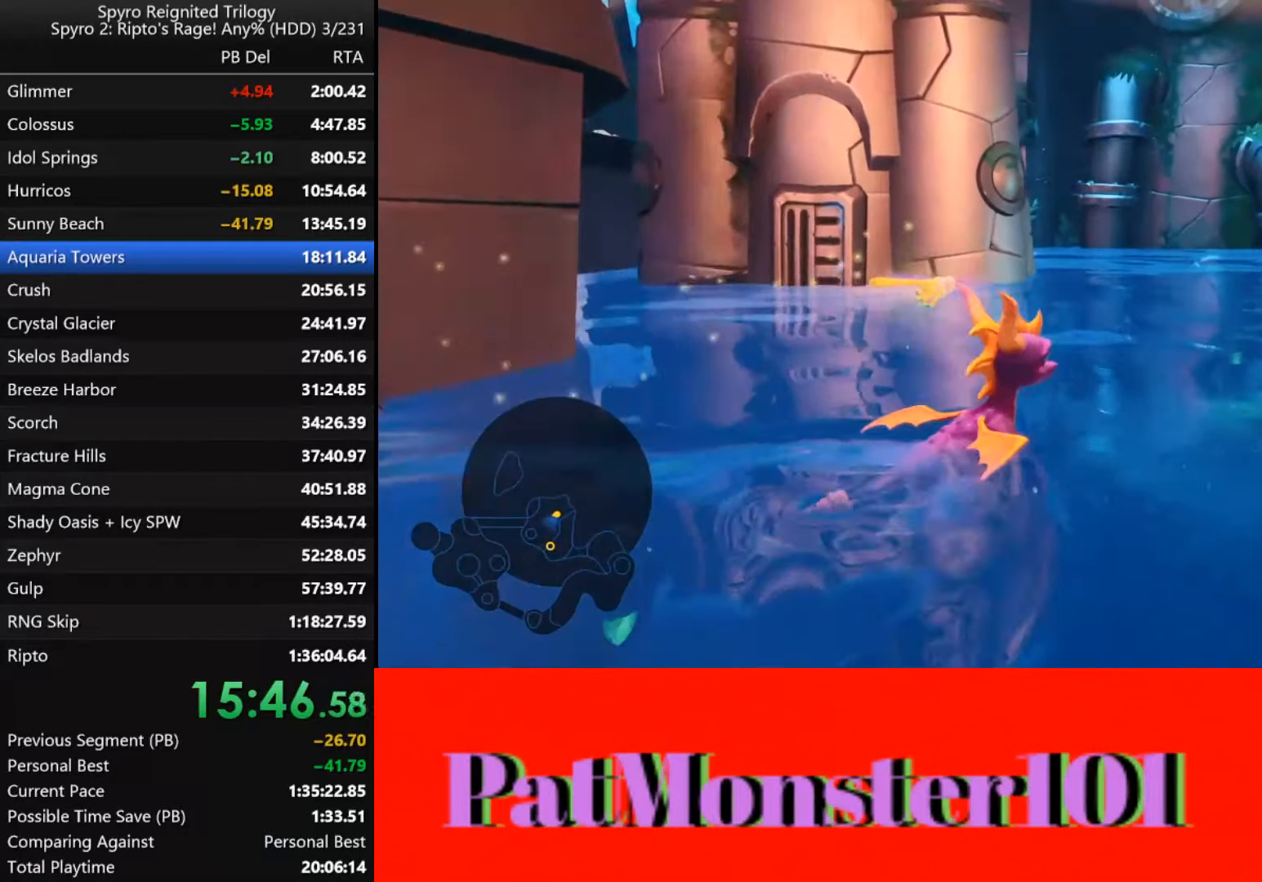
{"buttons": [], "left_stick": "up-right", "right_stick": "center", "button_events": []}
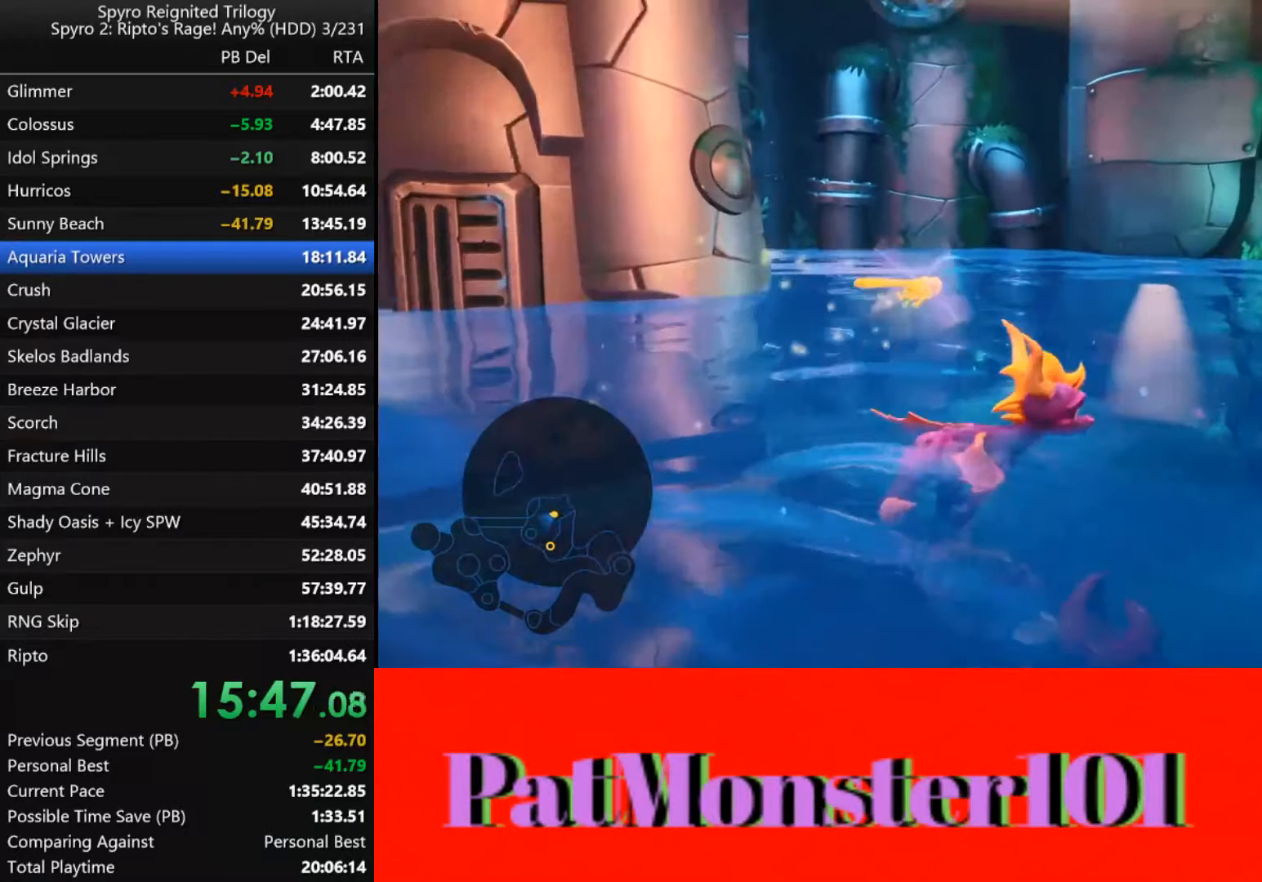
{"buttons": [], "left_stick": "up-right", "right_stick": "center", "button_events": []}
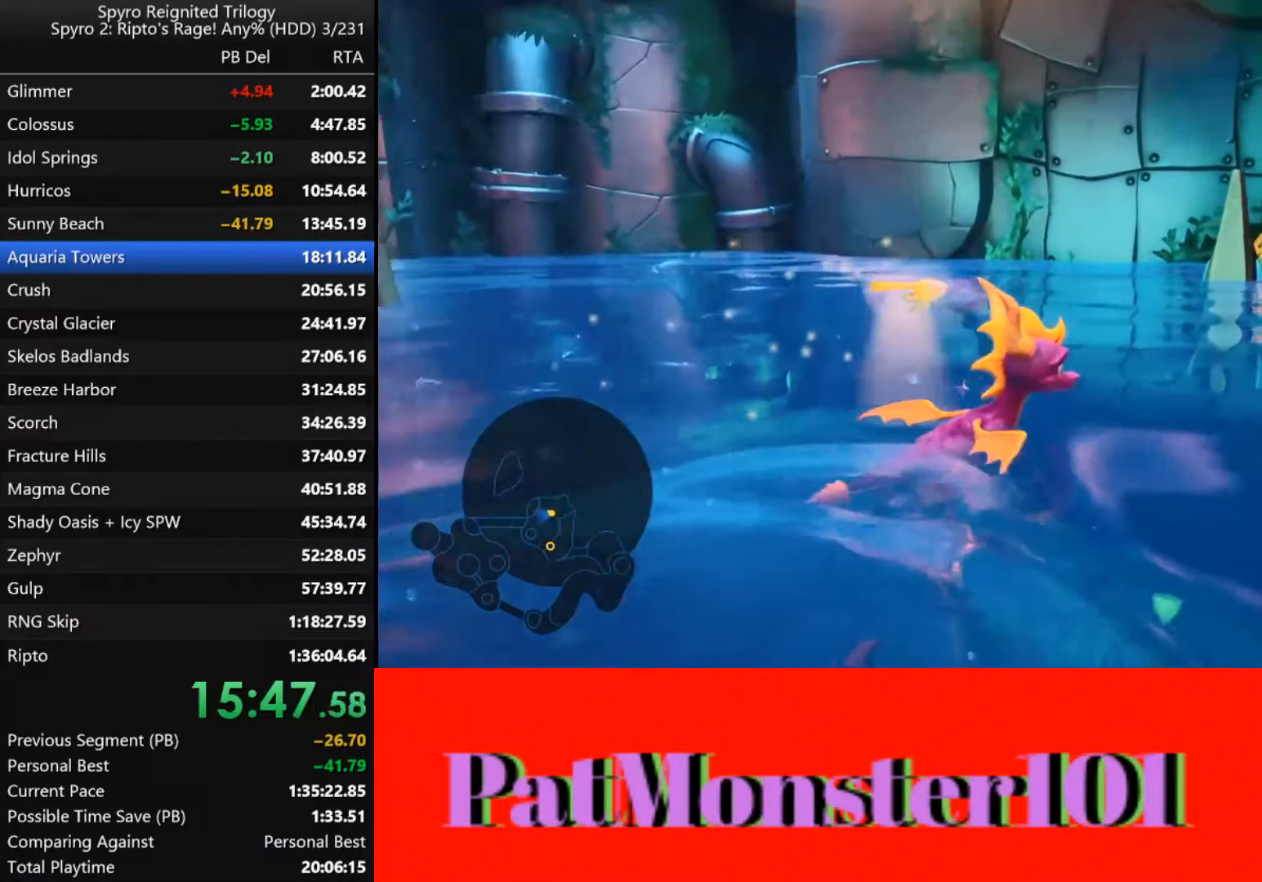
{"buttons": [], "left_stick": "right", "right_stick": "center", "button_events": []}
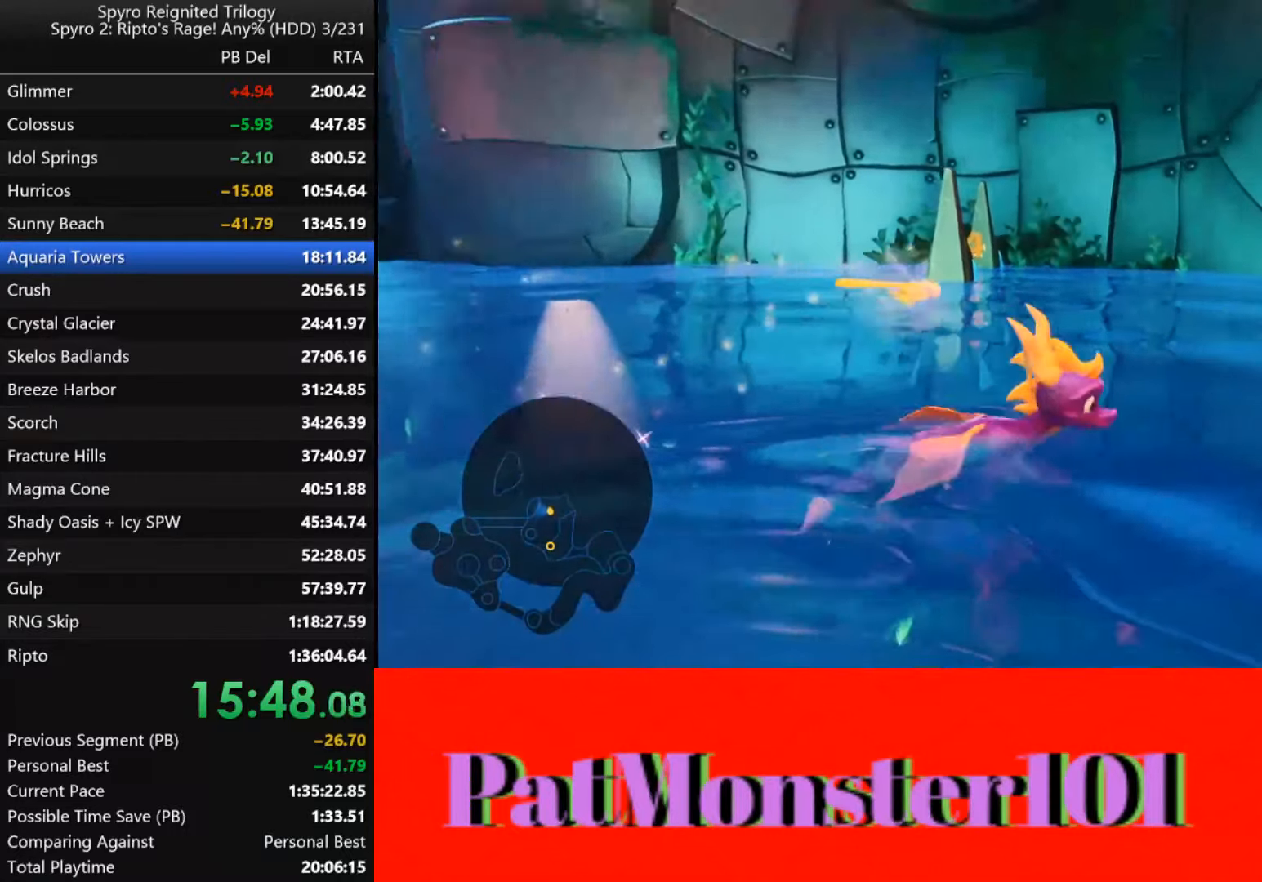
{"buttons": [], "left_stick": "right", "right_stick": "center", "button_events": []}